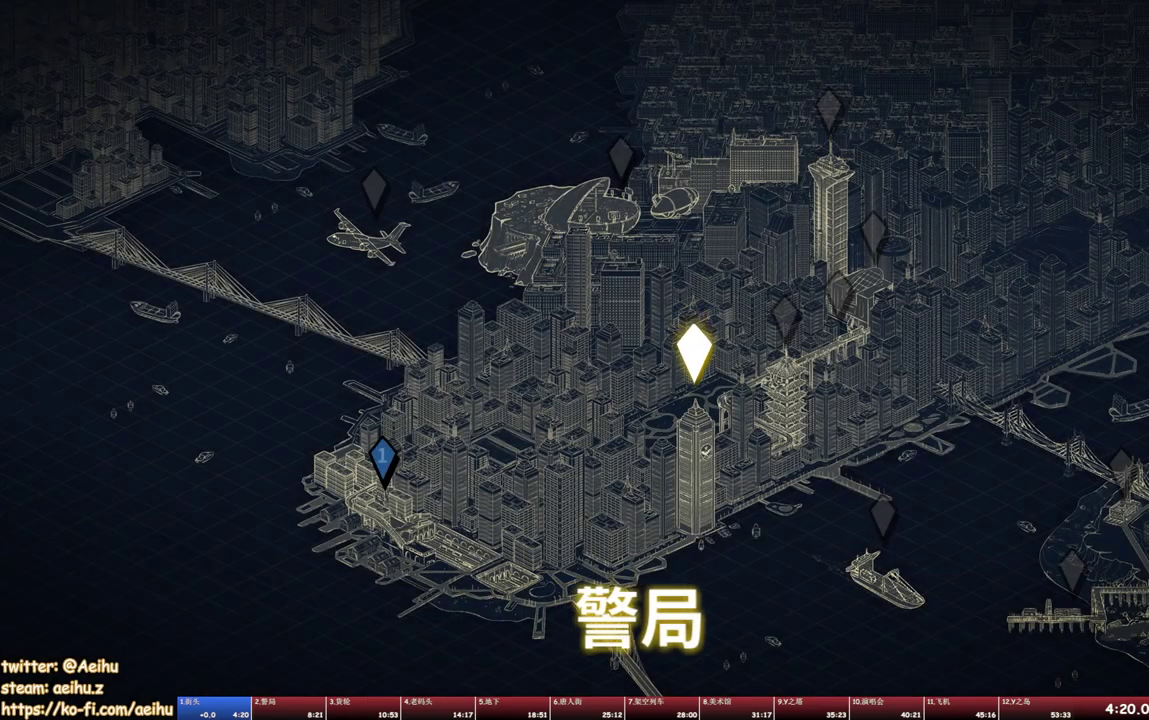
Gameplay with a controller (PlayStation layout); each line is a JSON object with the inputs held at the frame after it. "events" lists button and stick changes between this image and that frame as [ms after this image, input, new state], when the widget could be followed in between. Not read: L2 L3 R2 R3 left_stick right_stick.
{"buttons": [], "events": [[17, "SQUARE", "down"], [100, "CROSS", "up"], [133, "SQUARE", "up"], [250, "TRIANGLE", "down"], [367, "TRIANGLE", "up"]]}
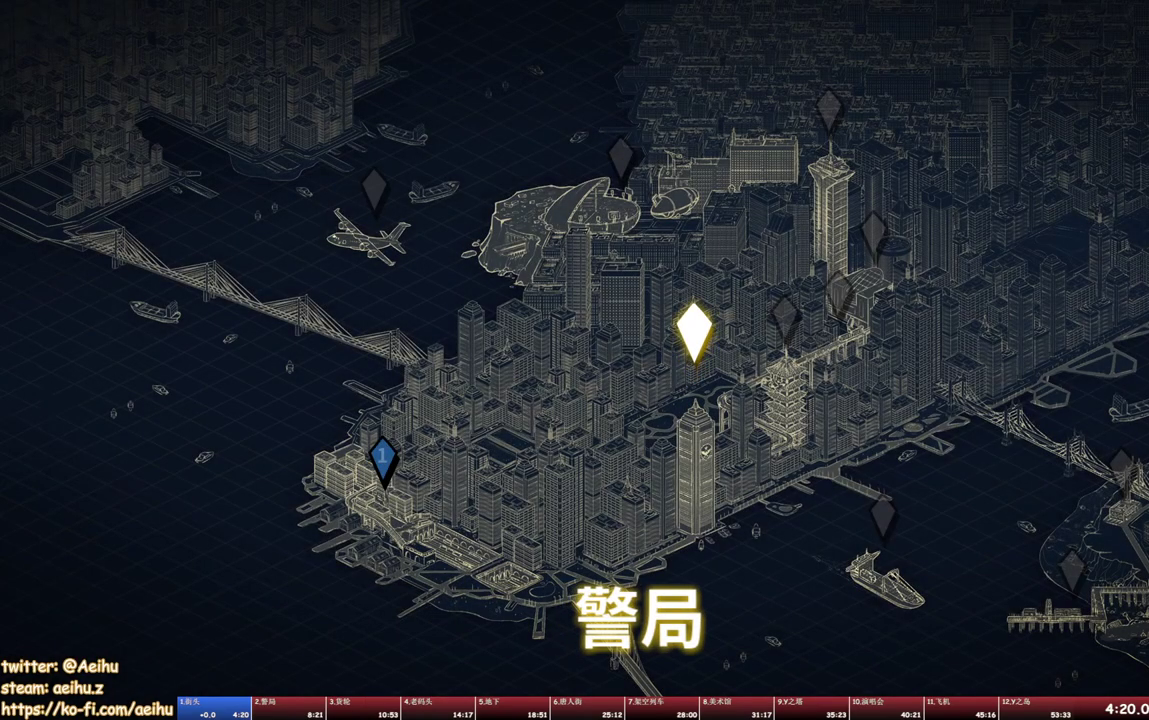
{"buttons": [], "events": [[67, "CROSS", "down"], [67, "SQUARE", "down"], [183, "CROSS", "up"], [183, "SQUARE", "up"], [300, "TRIANGLE", "down"], [450, "TRIANGLE", "up"]]}
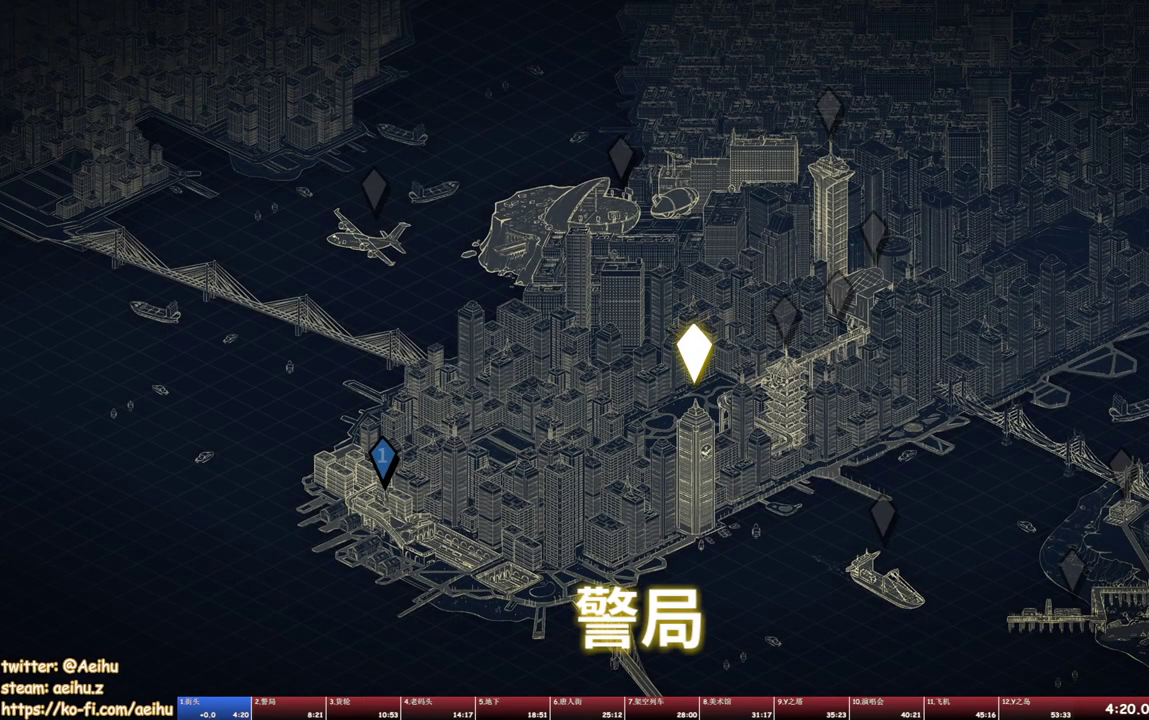
{"buttons": [], "events": [[250, "CROSS", "down"], [267, "SQUARE", "down"], [333, "CROSS", "up"], [383, "SQUARE", "up"]]}
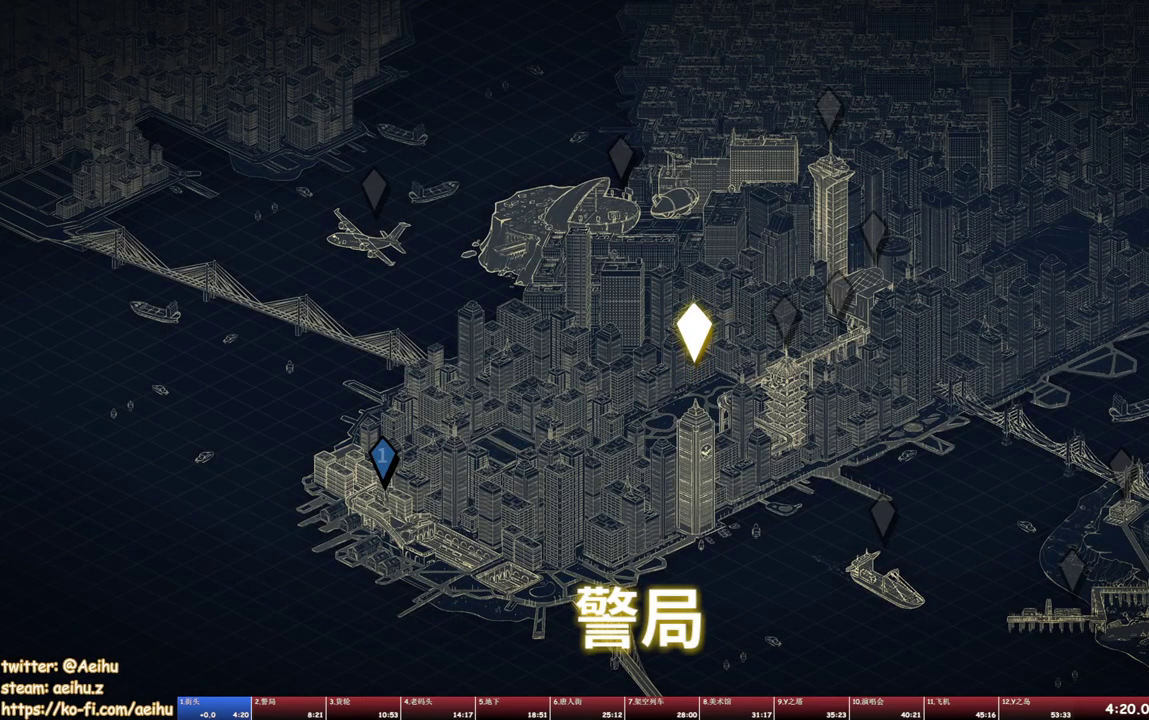
{"buttons": [], "events": [[17, "TRIANGLE", "down"], [100, "TRIANGLE", "up"], [383, "SQUARE", "down"], [467, "SQUARE", "up"]]}
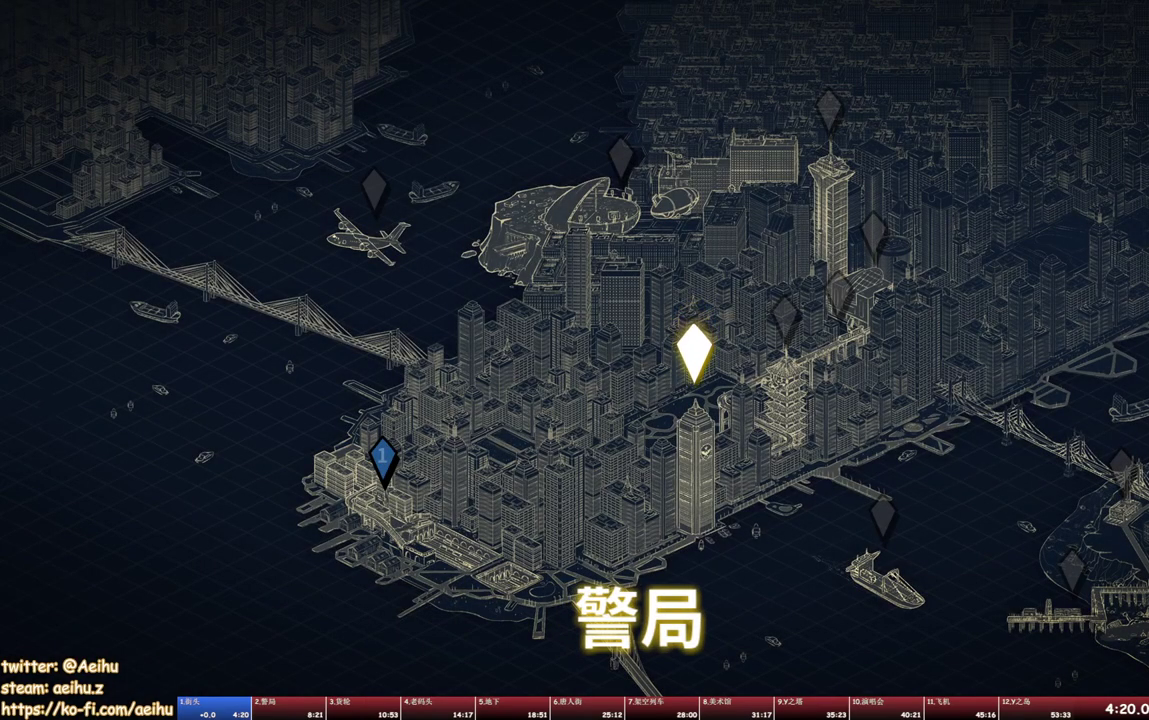
{"buttons": ["SQUARE"], "events": [[133, "TRIANGLE", "down"], [233, "TRIANGLE", "up"], [400, "CROSS", "down"], [400, "SQUARE", "down"], [467, "CROSS", "up"]]}
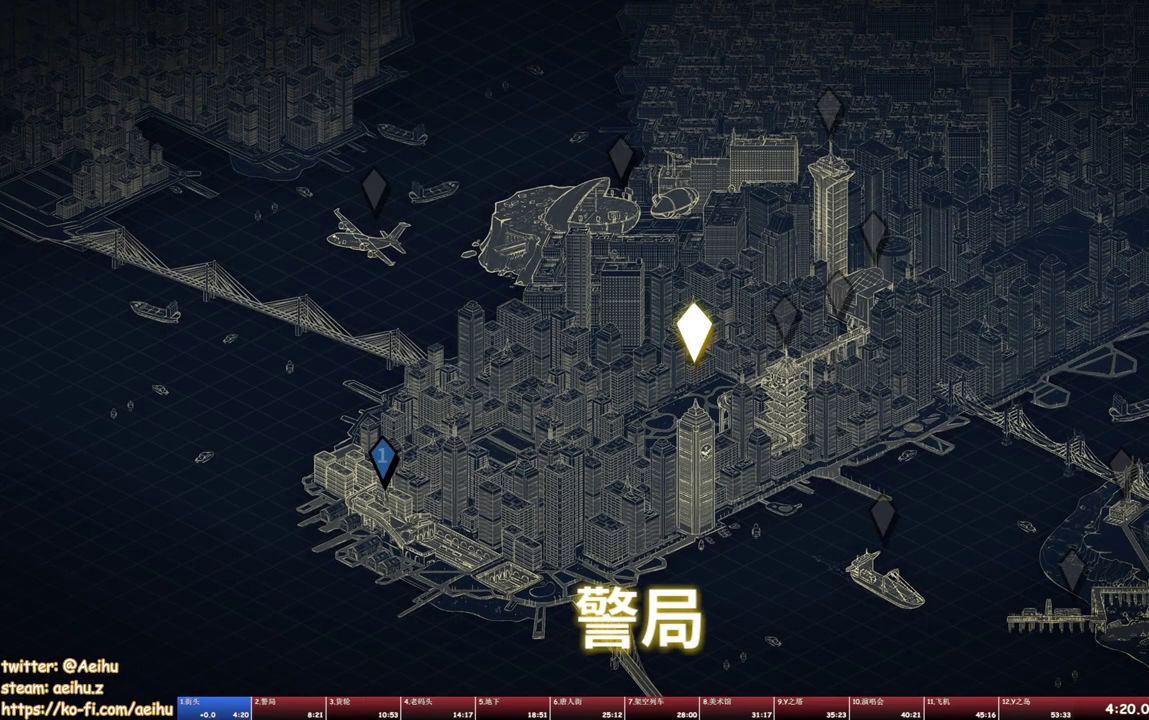
{"buttons": [], "events": [[33, "SQUARE", "up"], [83, "TRIANGLE", "down"], [200, "TRIANGLE", "up"], [383, "SQUARE", "down"], [417, "CROSS", "down"], [467, "CROSS", "up"], [500, "SQUARE", "up"]]}
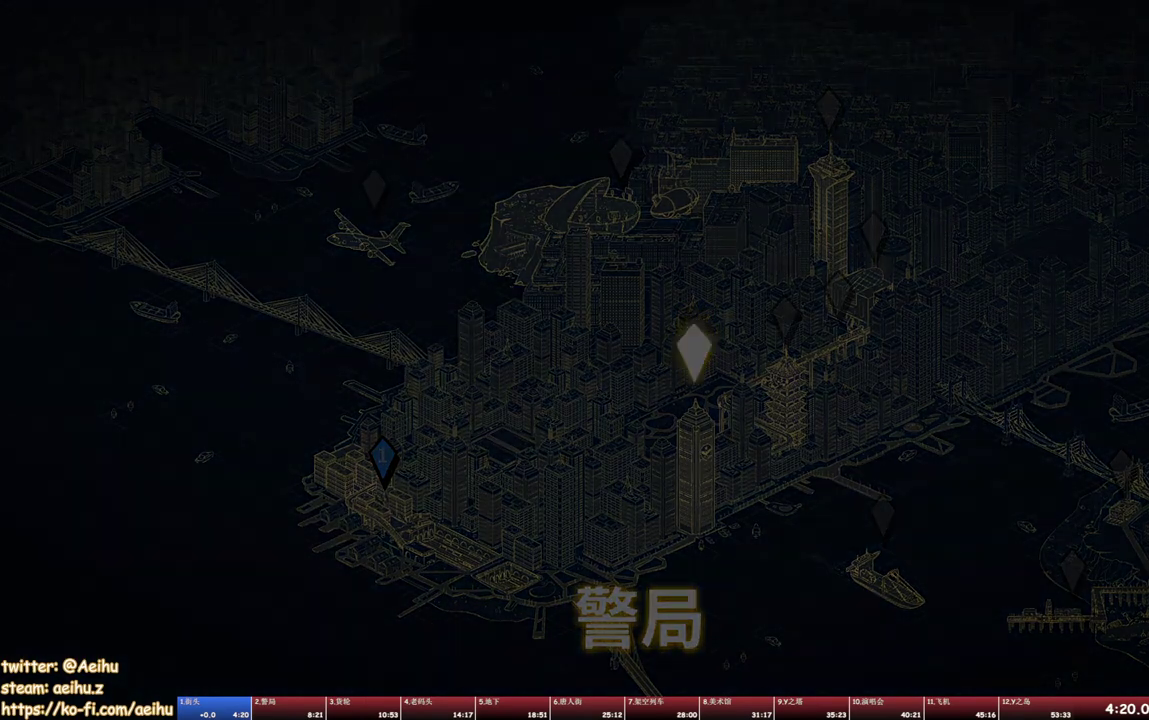
{"buttons": [], "events": [[50, "TRIANGLE", "down"], [150, "TRIANGLE", "up"]]}
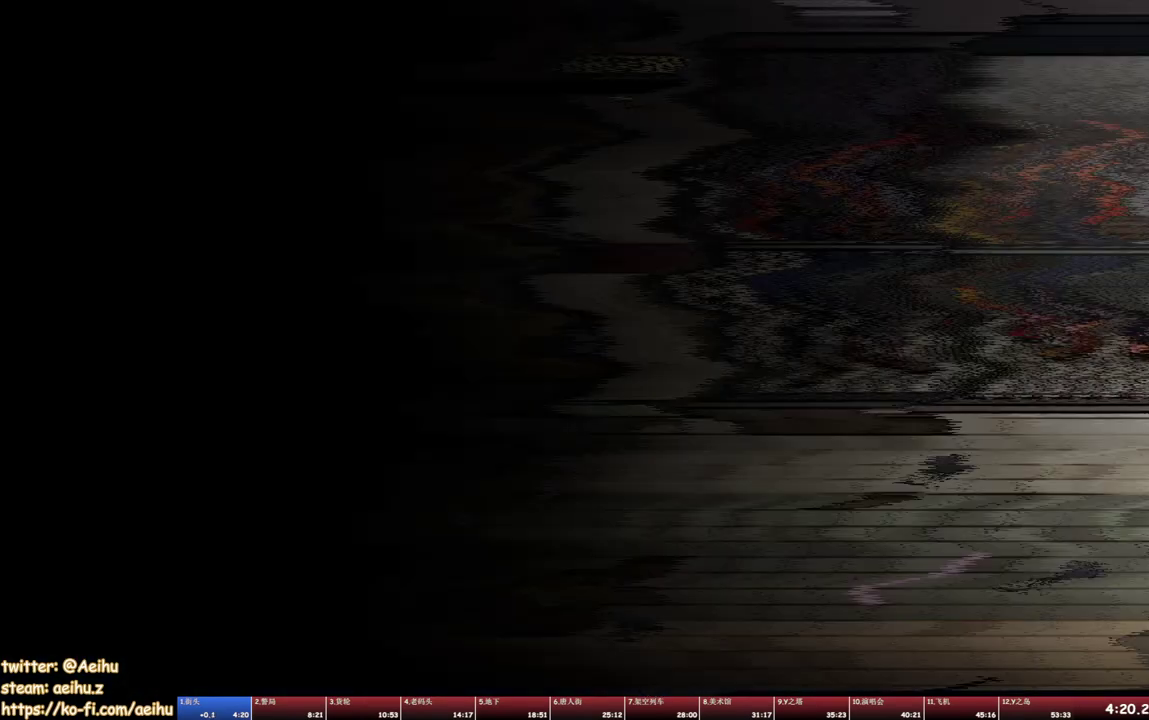
{"buttons": [], "events": []}
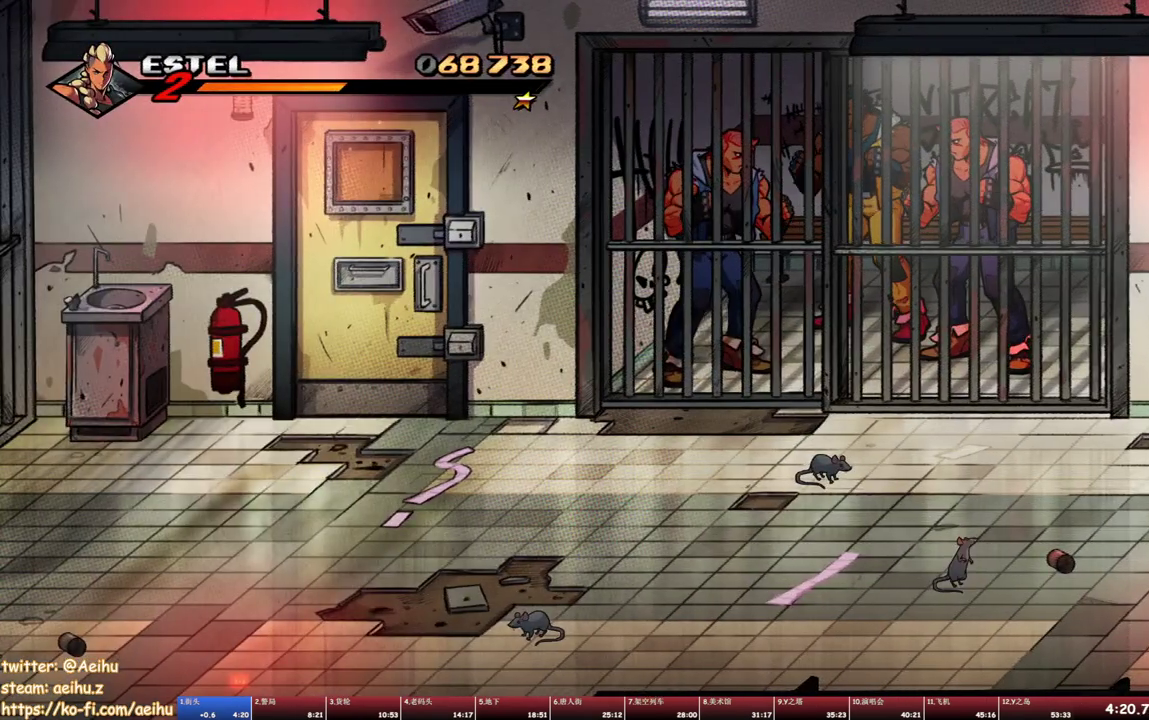
{"buttons": [], "events": []}
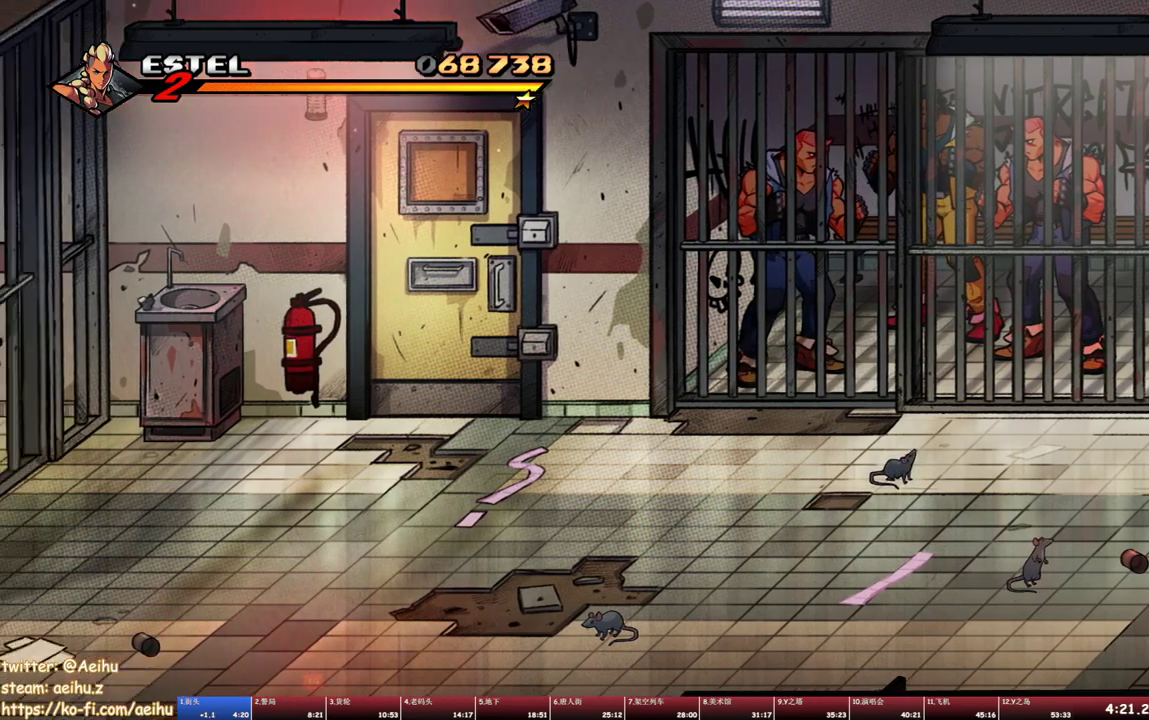
{"buttons": [], "events": []}
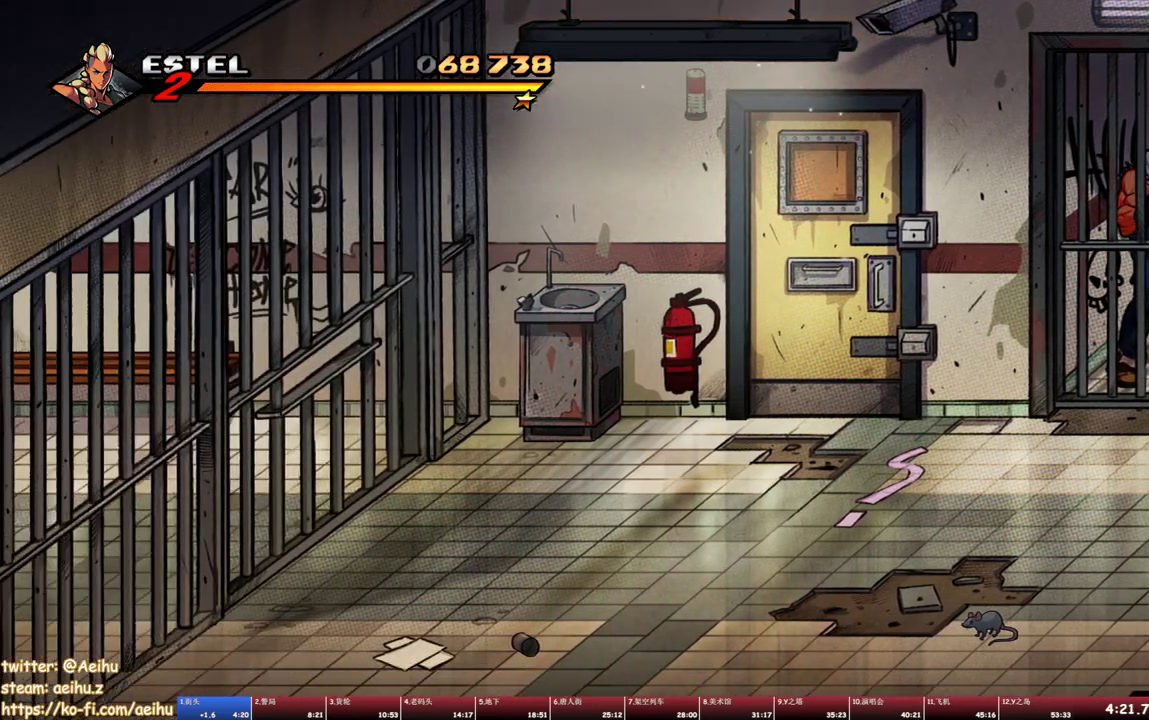
{"buttons": [], "events": []}
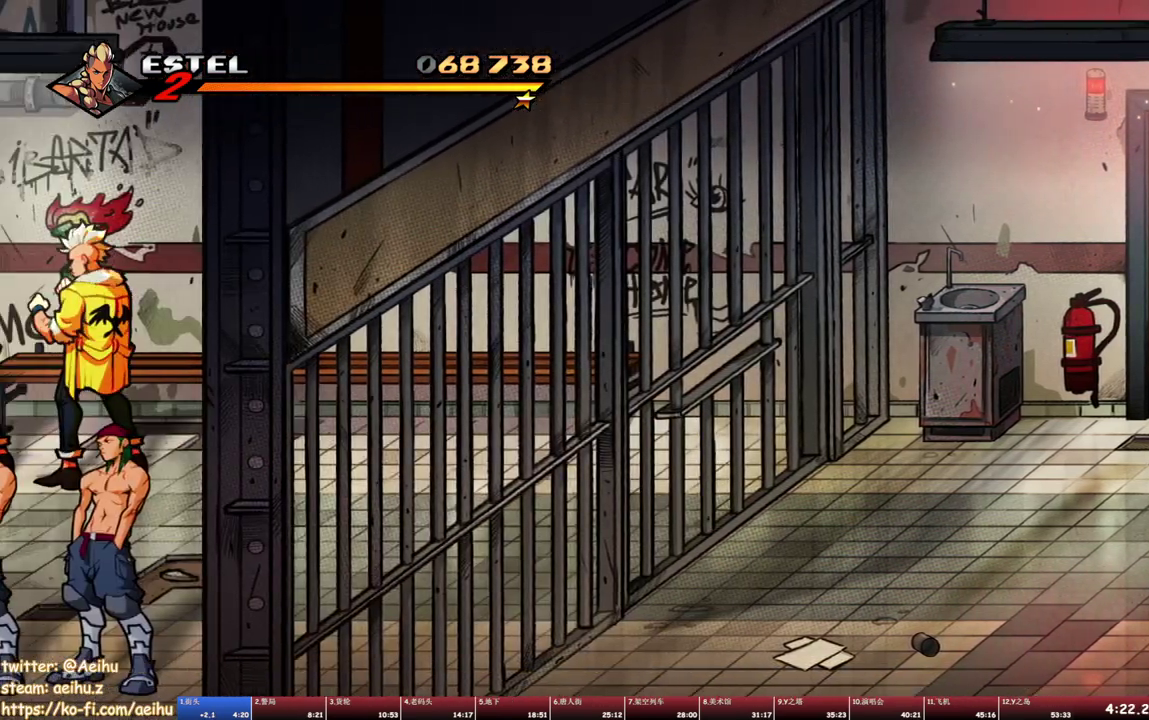
{"buttons": [], "events": []}
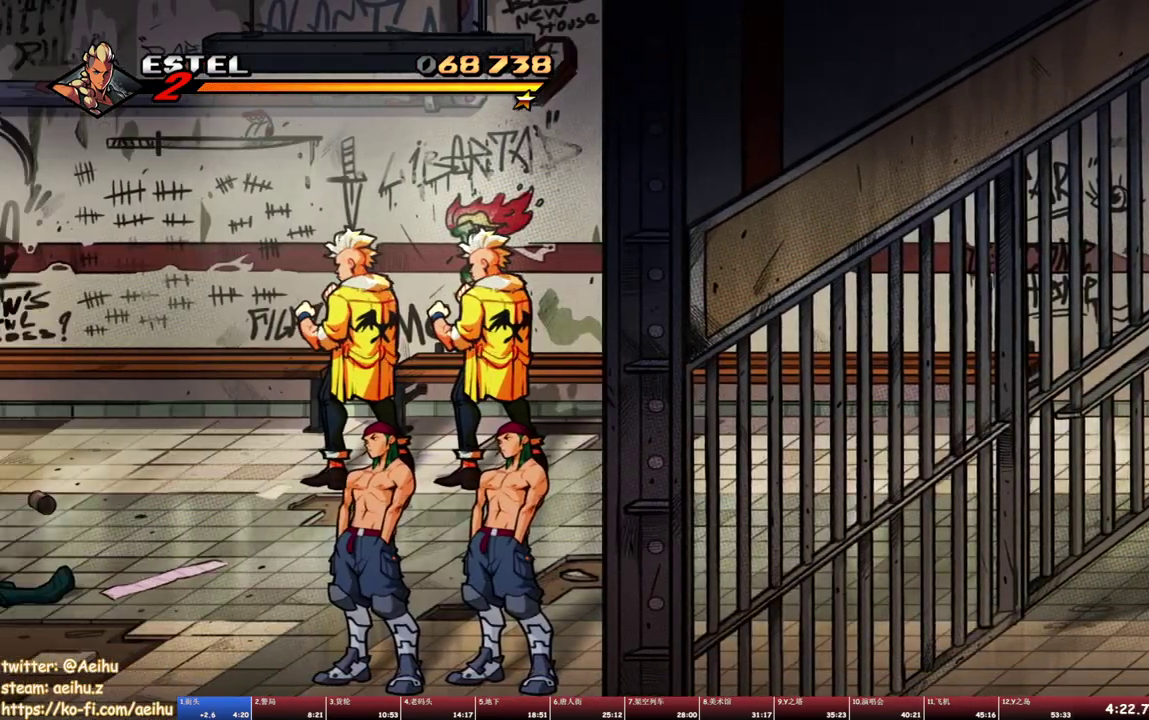
{"buttons": [], "events": []}
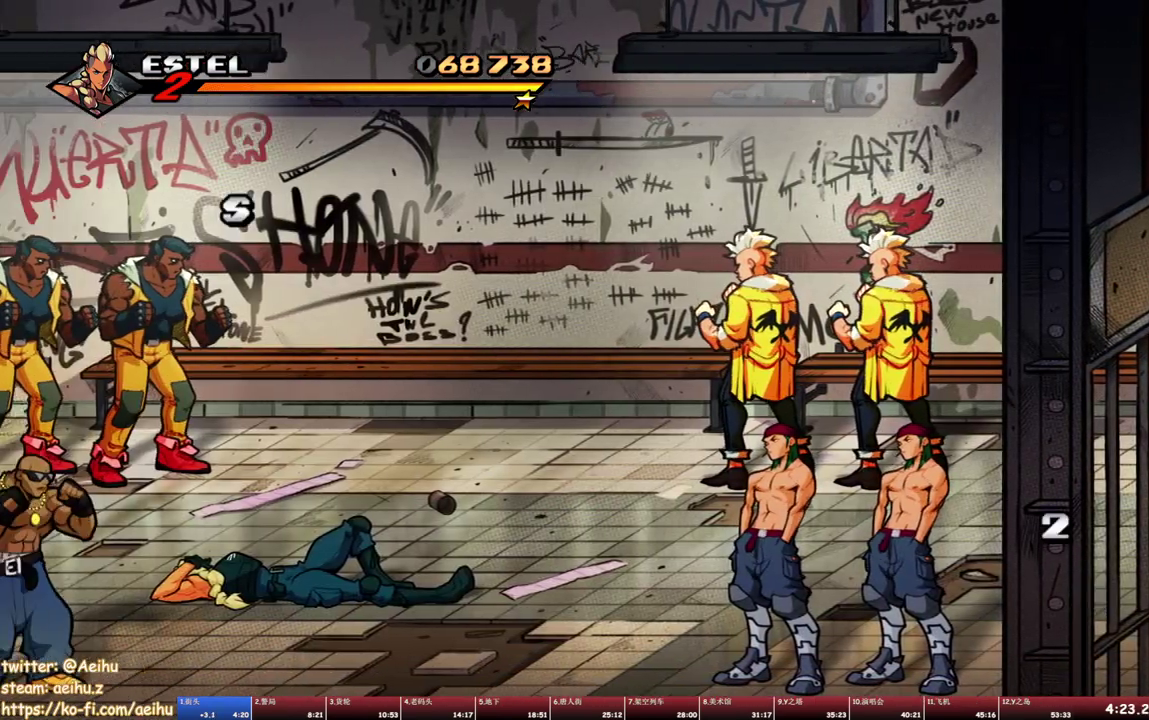
{"buttons": [], "events": []}
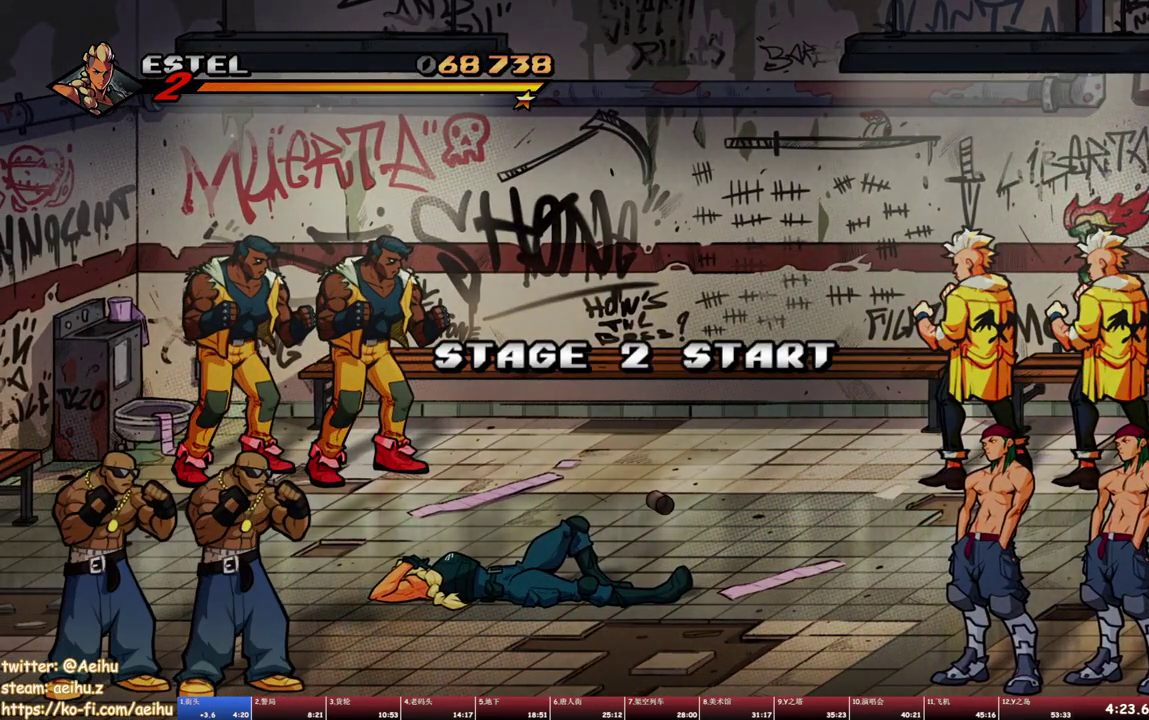
{"buttons": [], "events": []}
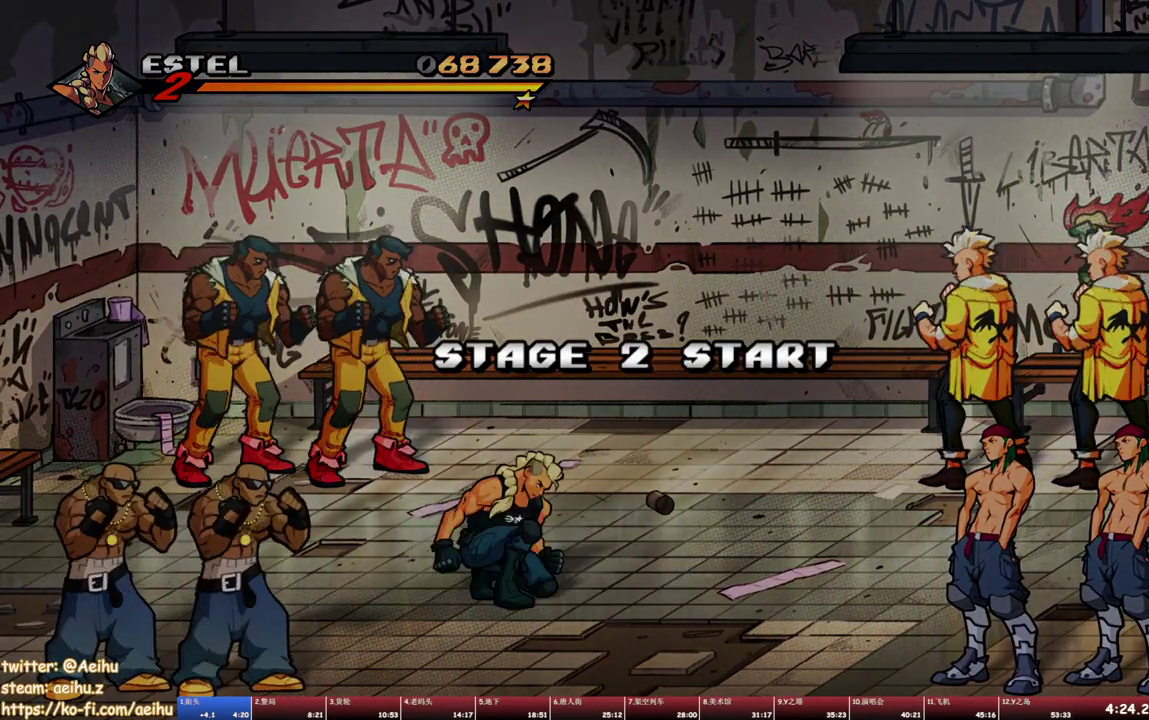
{"buttons": ["DPAD_LEFT"], "events": [[250, "DPAD_LEFT", "down"]]}
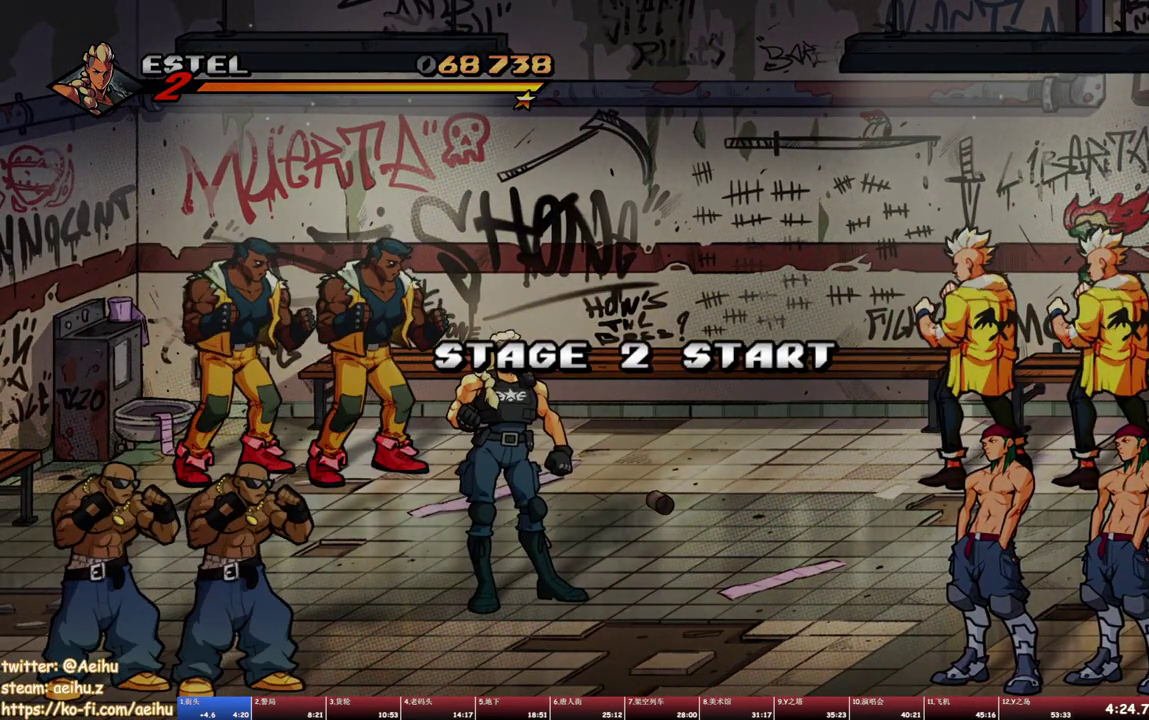
{"buttons": ["DPAD_LEFT"], "events": []}
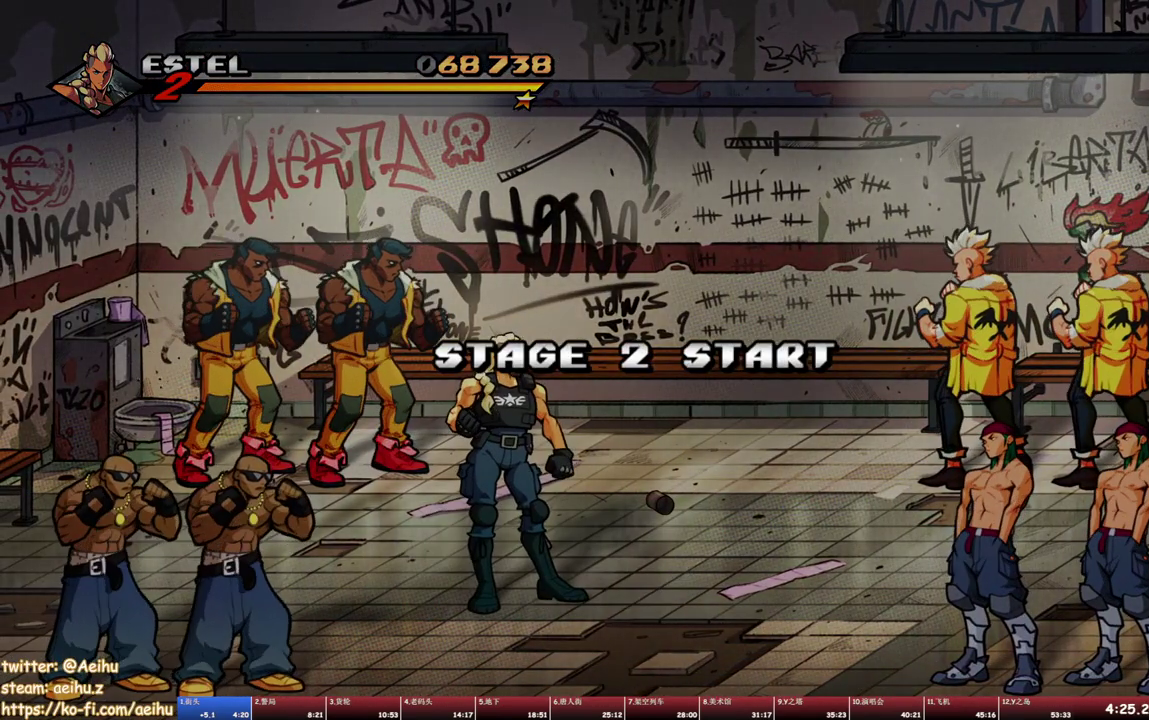
{"buttons": ["DPAD_LEFT"], "events": []}
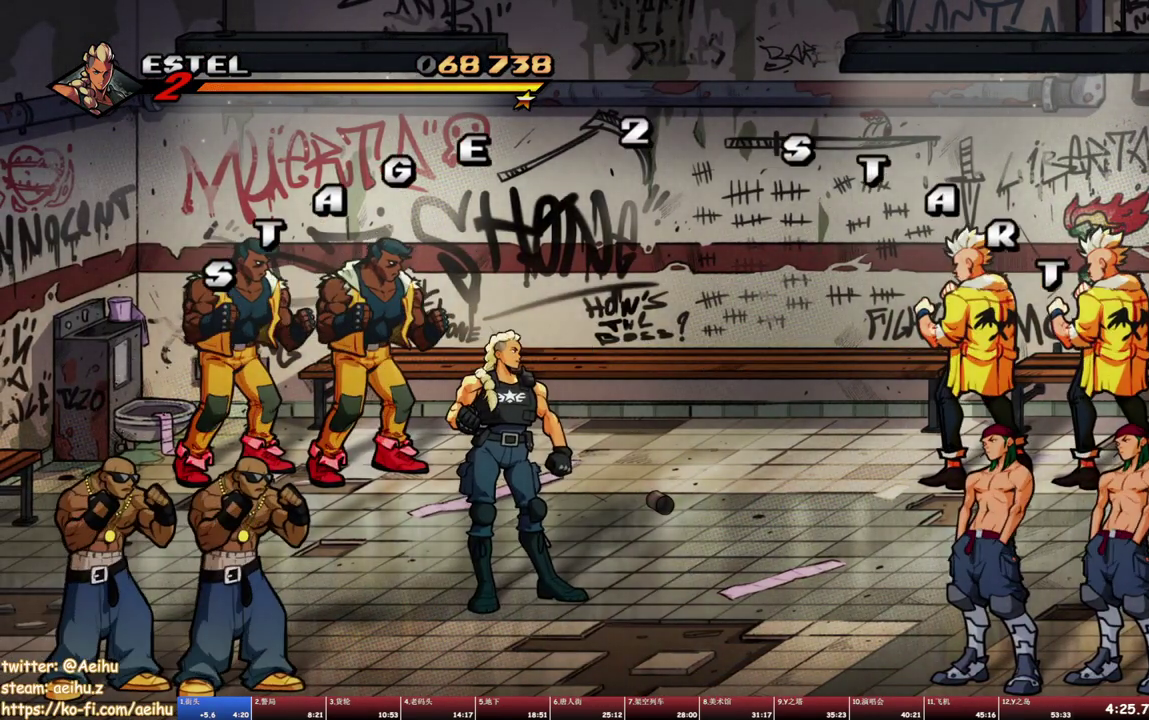
{"buttons": ["DPAD_LEFT"], "events": []}
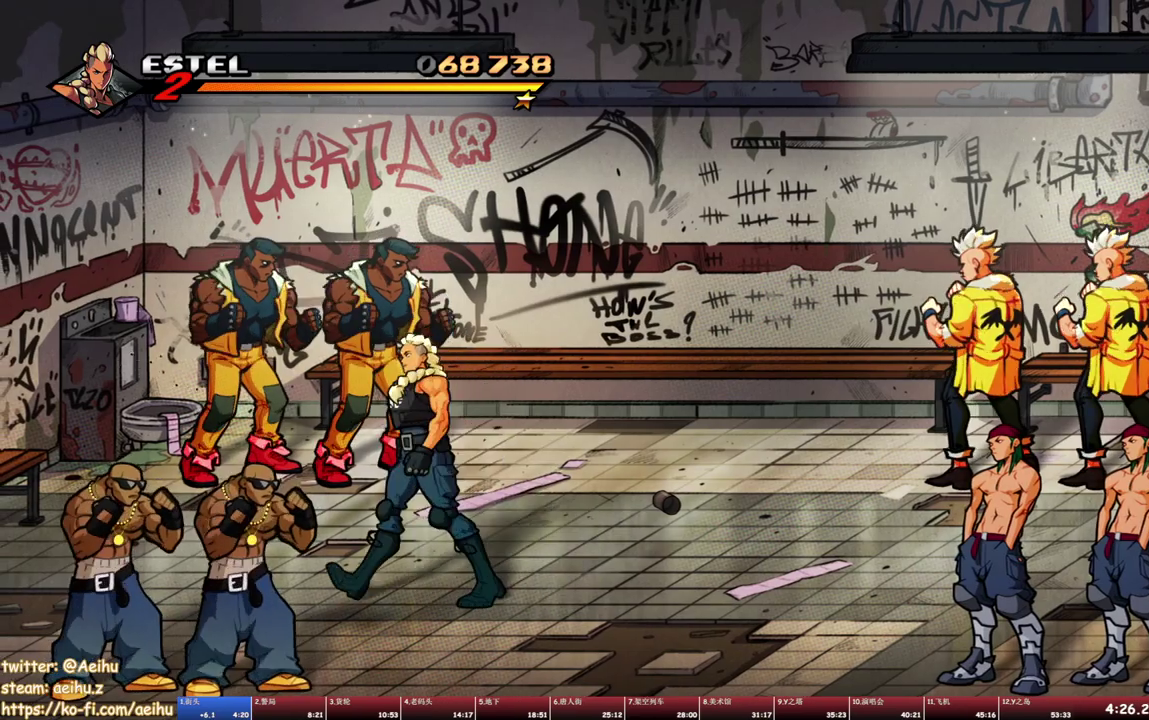
{"buttons": [], "events": [[50, "DPAD_UP", "down"], [217, "DPAD_UP", "up"], [250, "SQUARE", "down"], [283, "DPAD_LEFT", "up"], [467, "SQUARE", "up"]]}
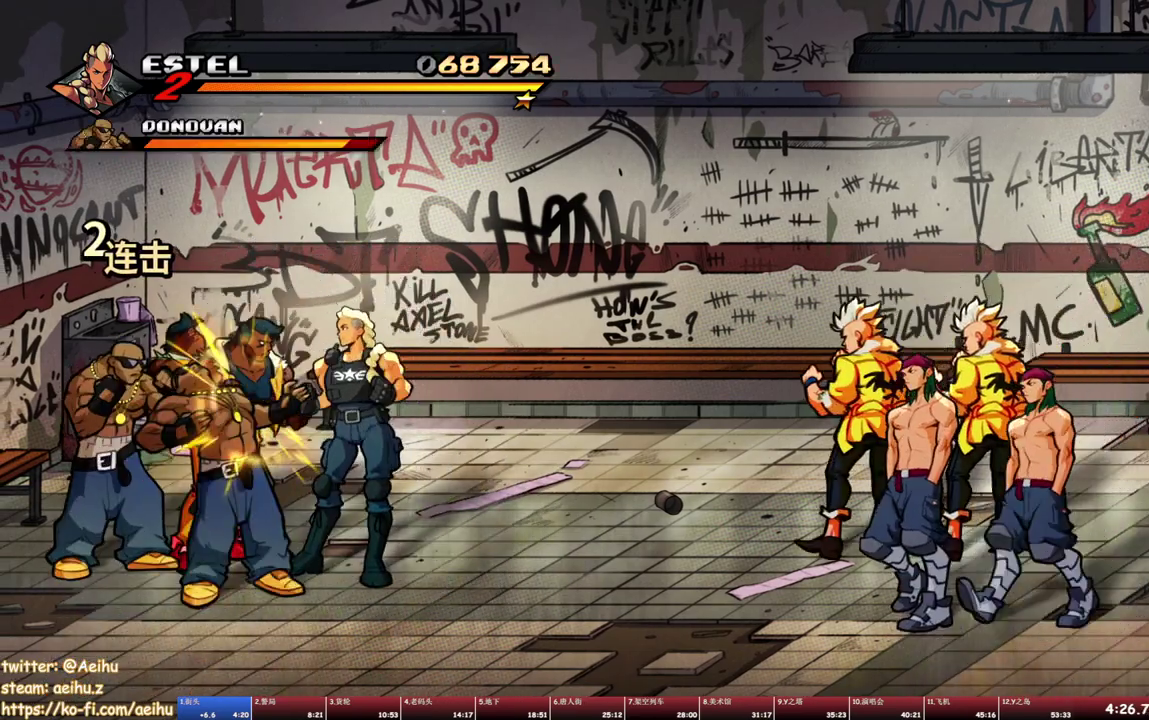
{"buttons": ["SQUARE"], "events": [[50, "SQUARE", "down"], [100, "SQUARE", "up"], [150, "SQUARE", "down"], [250, "SQUARE", "up"], [317, "SQUARE", "down"], [400, "SQUARE", "up"], [450, "SQUARE", "down"]]}
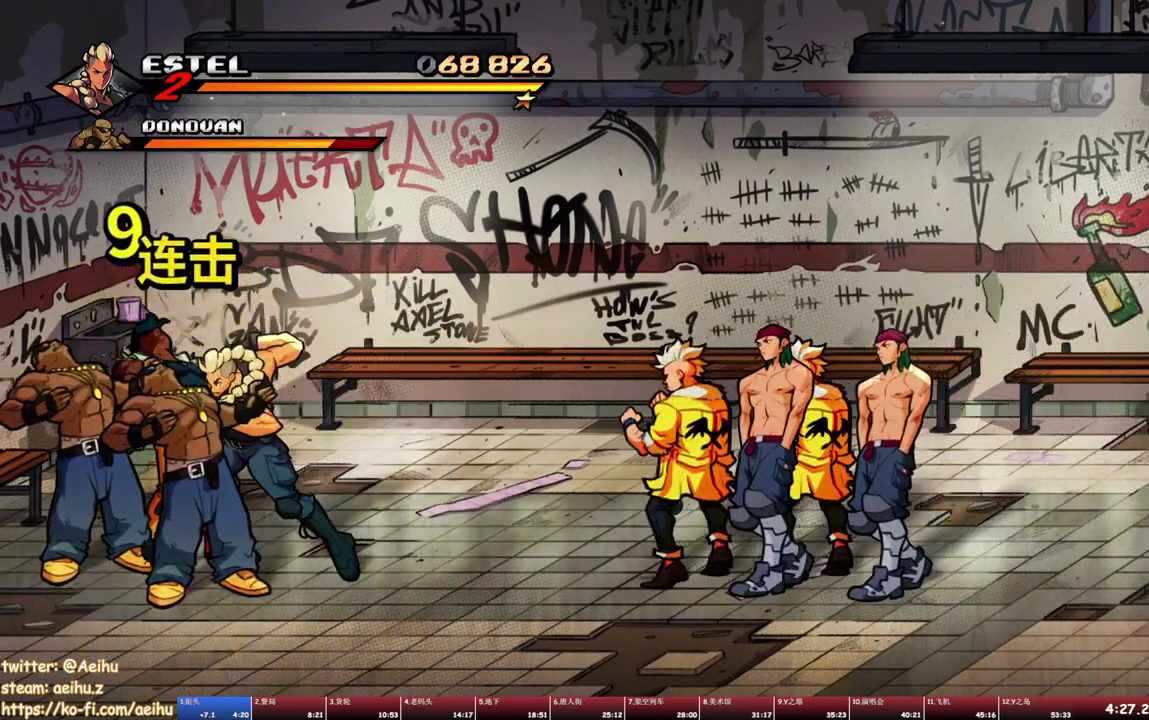
{"buttons": [], "events": [[33, "SQUARE", "up"], [100, "SQUARE", "down"], [317, "SQUARE", "up"]]}
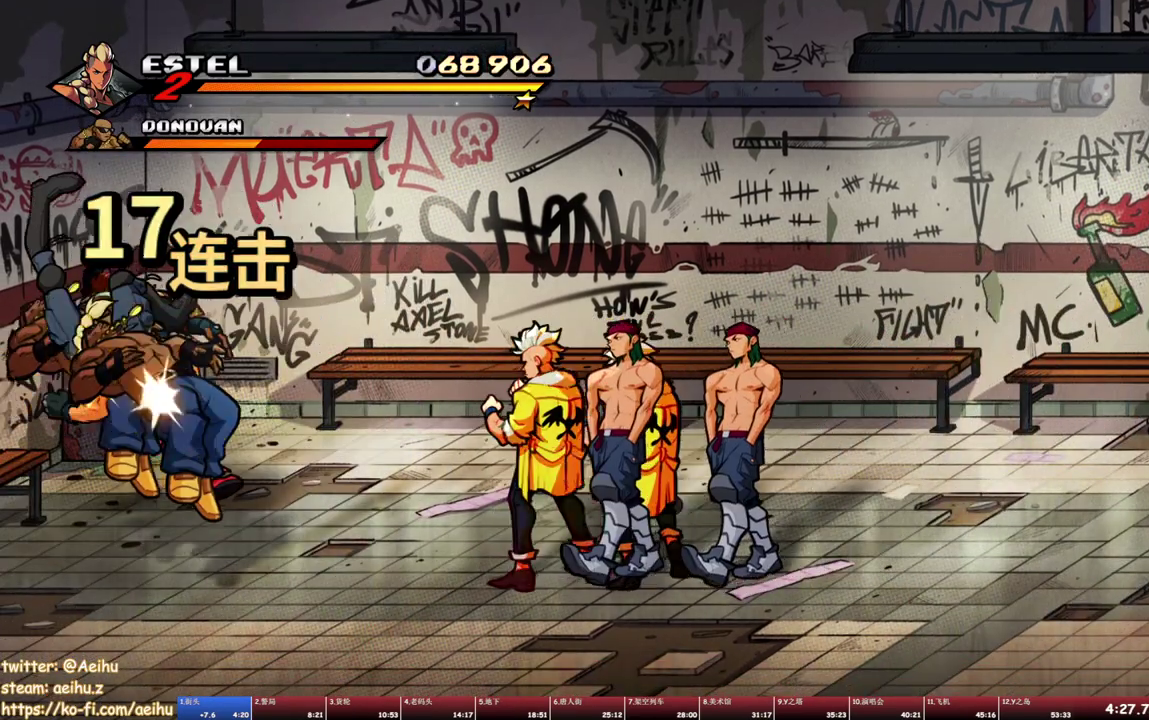
{"buttons": [], "events": []}
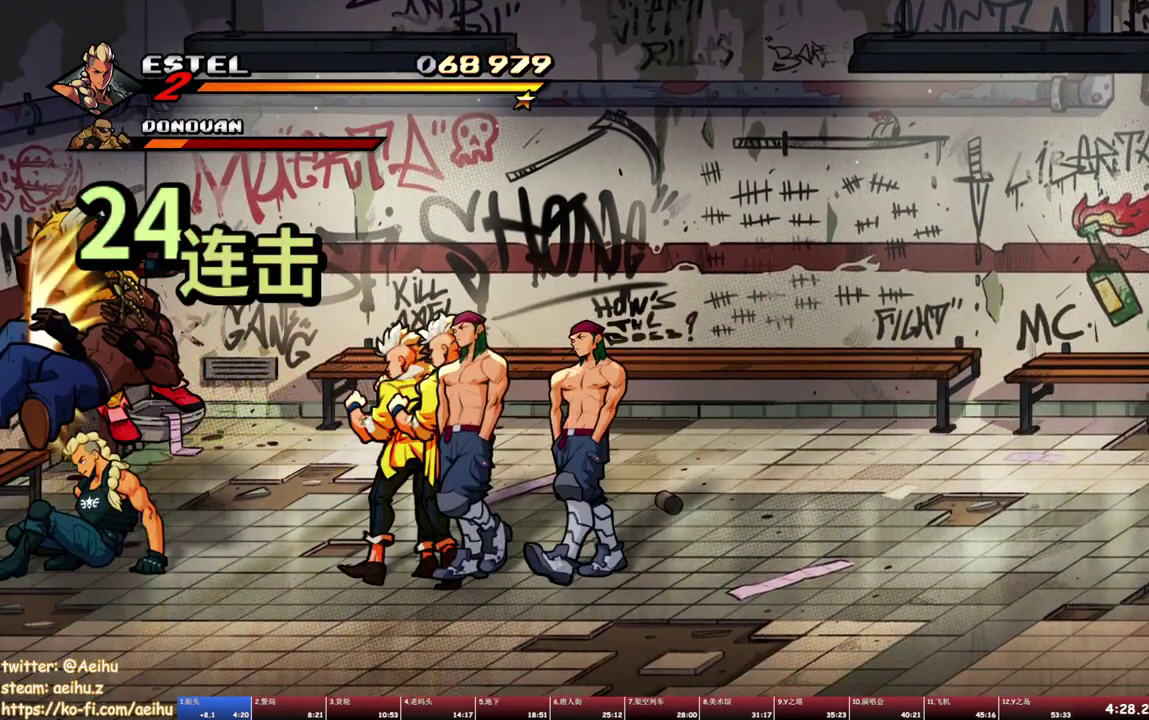
{"buttons": [], "events": []}
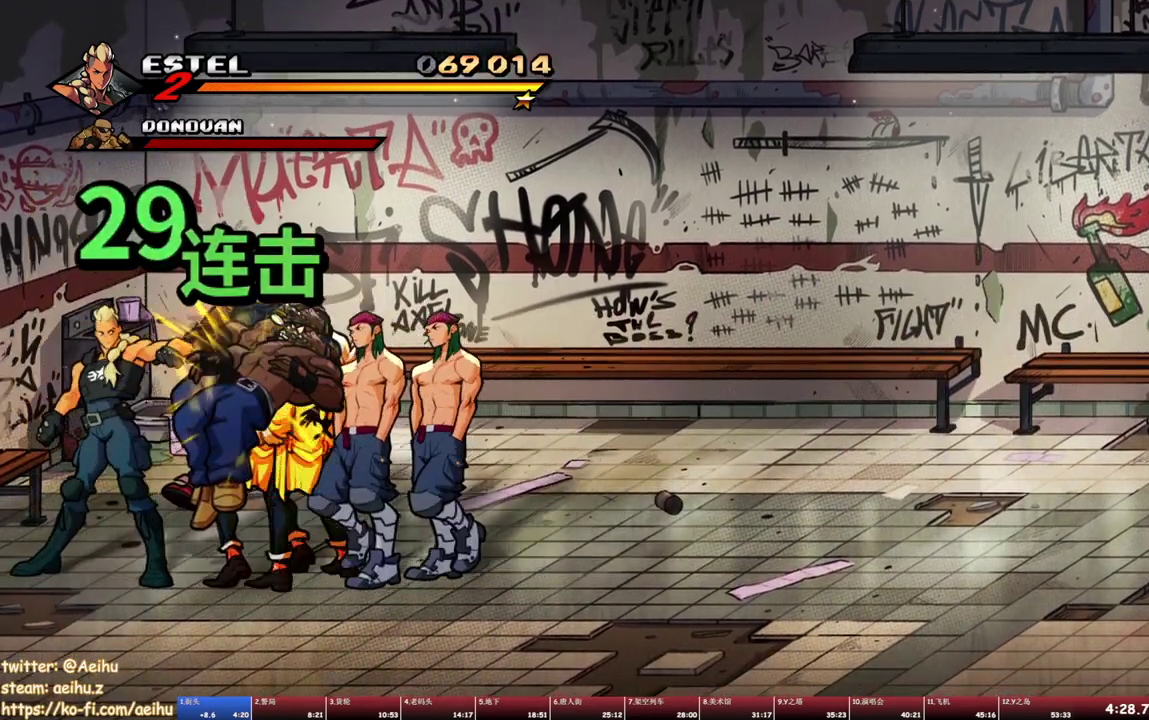
{"buttons": [], "events": []}
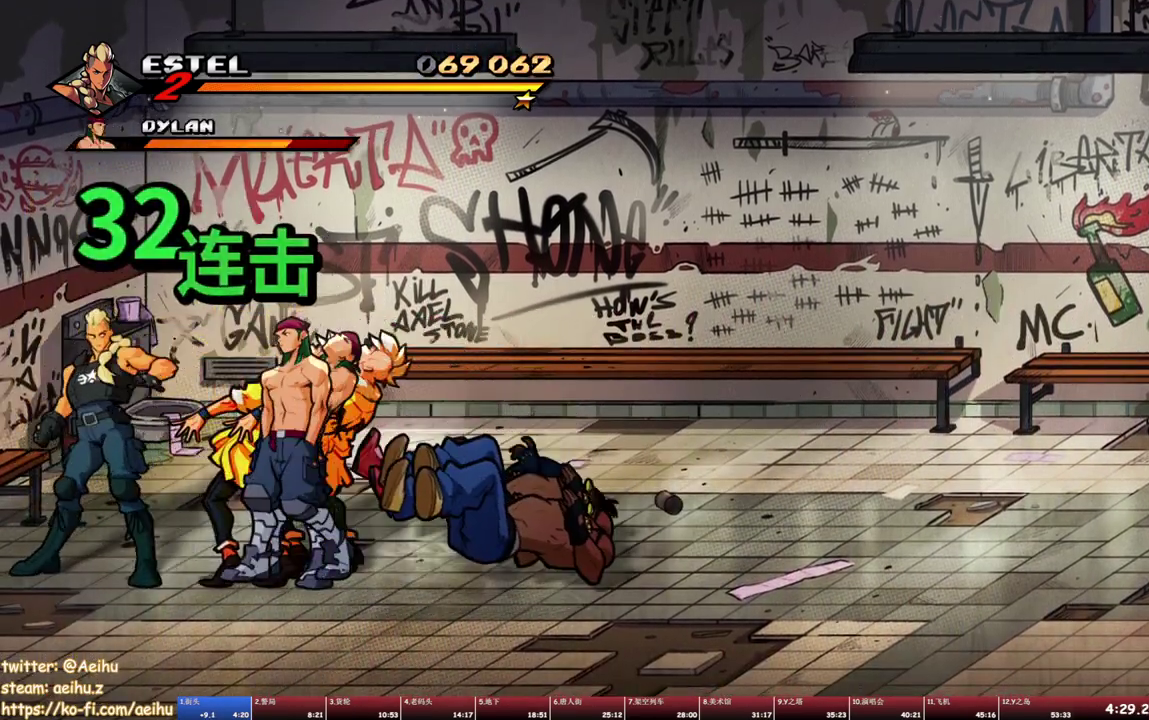
{"buttons": ["TRIANGLE", "DPAD_RIGHT"], "events": [[317, "DPAD_RIGHT", "down"], [433, "TRIANGLE", "down"]]}
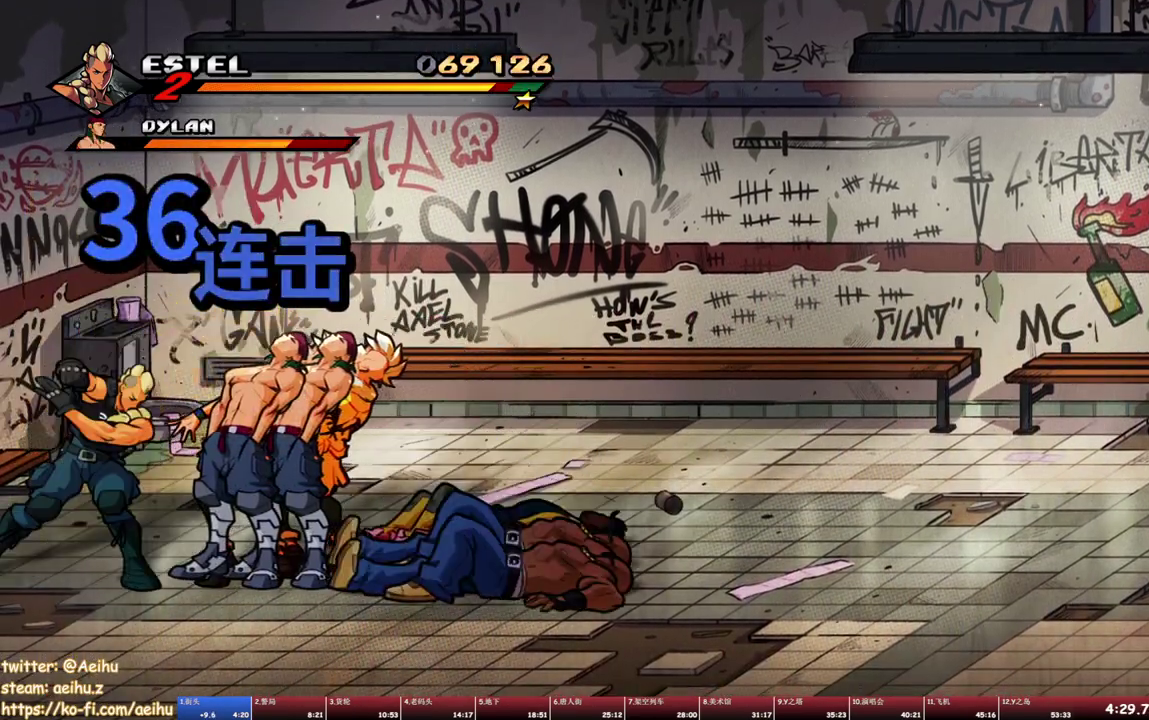
{"buttons": [], "events": [[100, "DPAD_RIGHT", "up"], [100, "TRIANGLE", "up"]]}
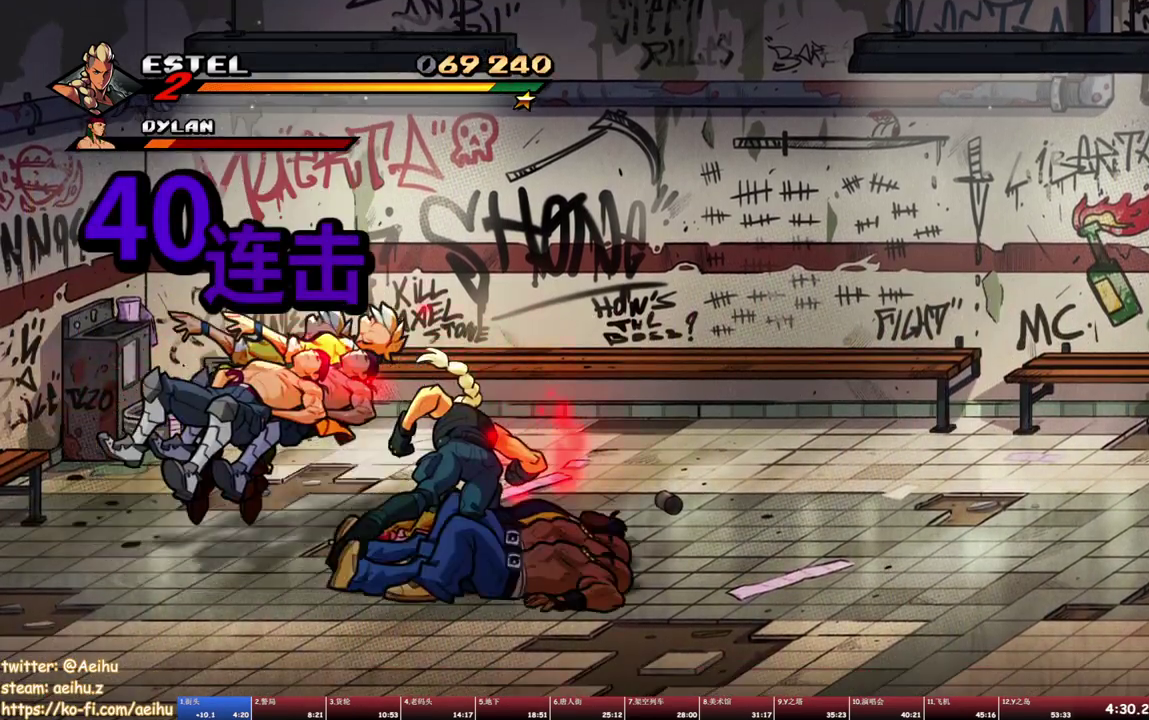
{"buttons": [], "events": [[50, "DPAD_LEFT", "down"], [300, "SQUARE", "down"], [350, "DPAD_LEFT", "up"], [450, "SQUARE", "up"]]}
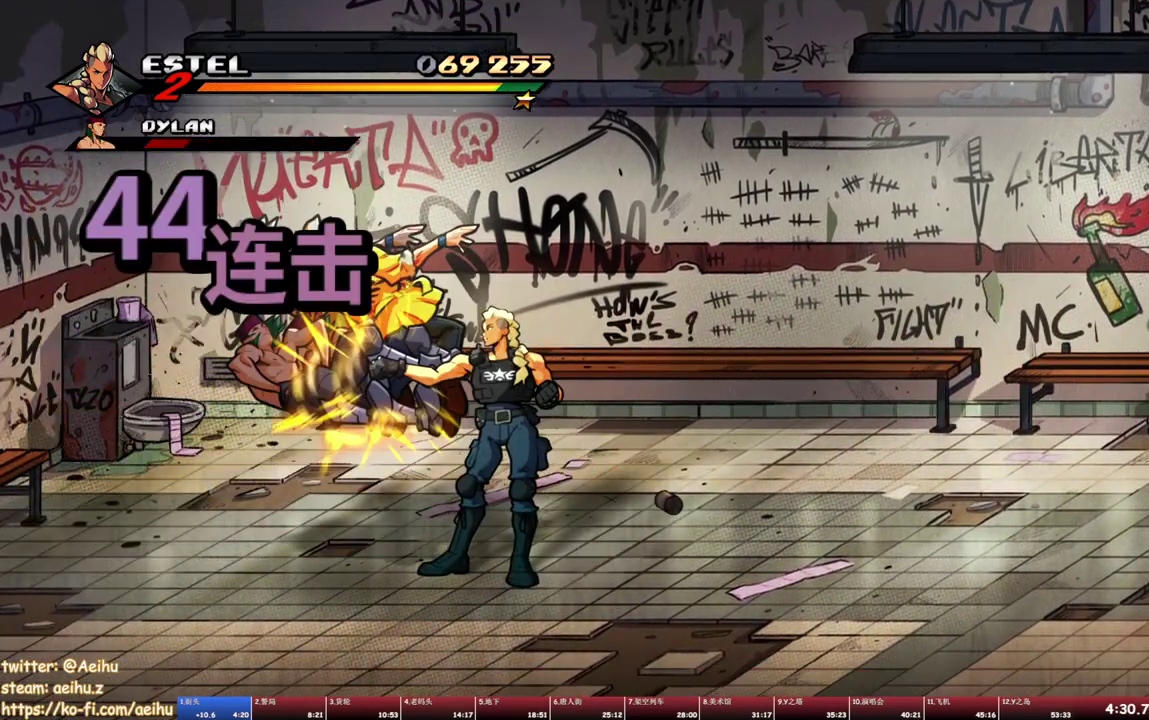
{"buttons": [], "events": [[33, "SQUARE", "down"], [100, "SQUARE", "up"], [150, "SQUARE", "down"], [217, "SQUARE", "up"]]}
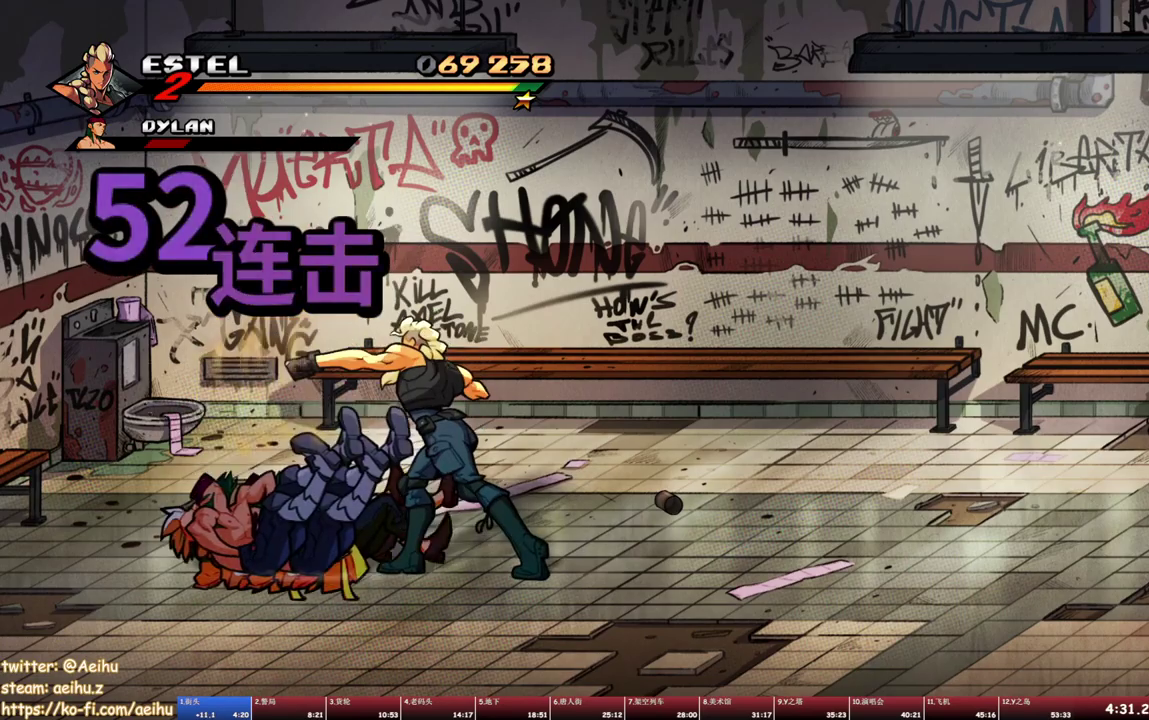
{"buttons": ["SQUARE", "DPAD_RIGHT"], "events": [[17, "DPAD_RIGHT", "down"], [17, "DPAD_UP", "down"], [233, "CROSS", "down"], [350, "CROSS", "up"], [350, "DPAD_UP", "up"], [417, "SQUARE", "down"]]}